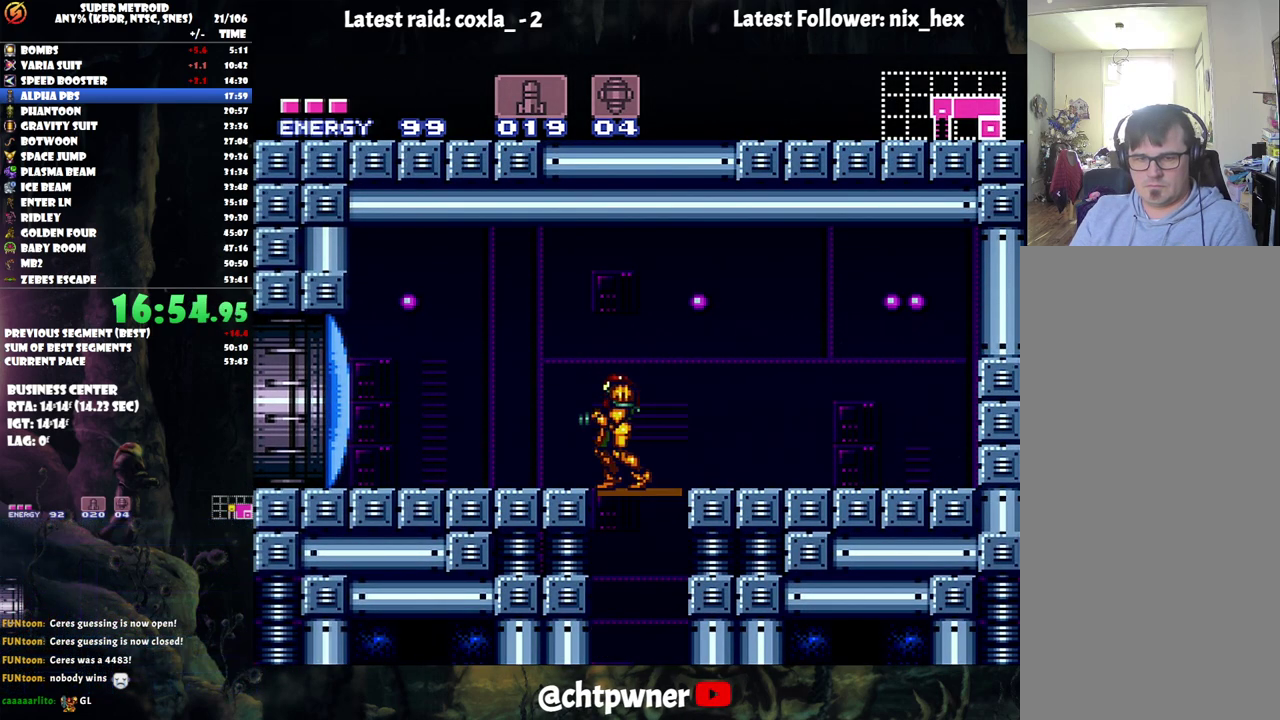
Gameplay with a controller (Nintendo layout); each line is a JSON object with the inputs held at the frame after it. "events" lists button and stick changes between this image and that frame as [ms after this image, input, new state], when the widget could be followed in between. Not read: L3 R3.
{"buttons": ["A", "DPAD_LEFT"], "events": [[17, "Y", "down"], [83, "Y", "up"], [133, "DPAD_LEFT", "down"], [167, "A", "down"]]}
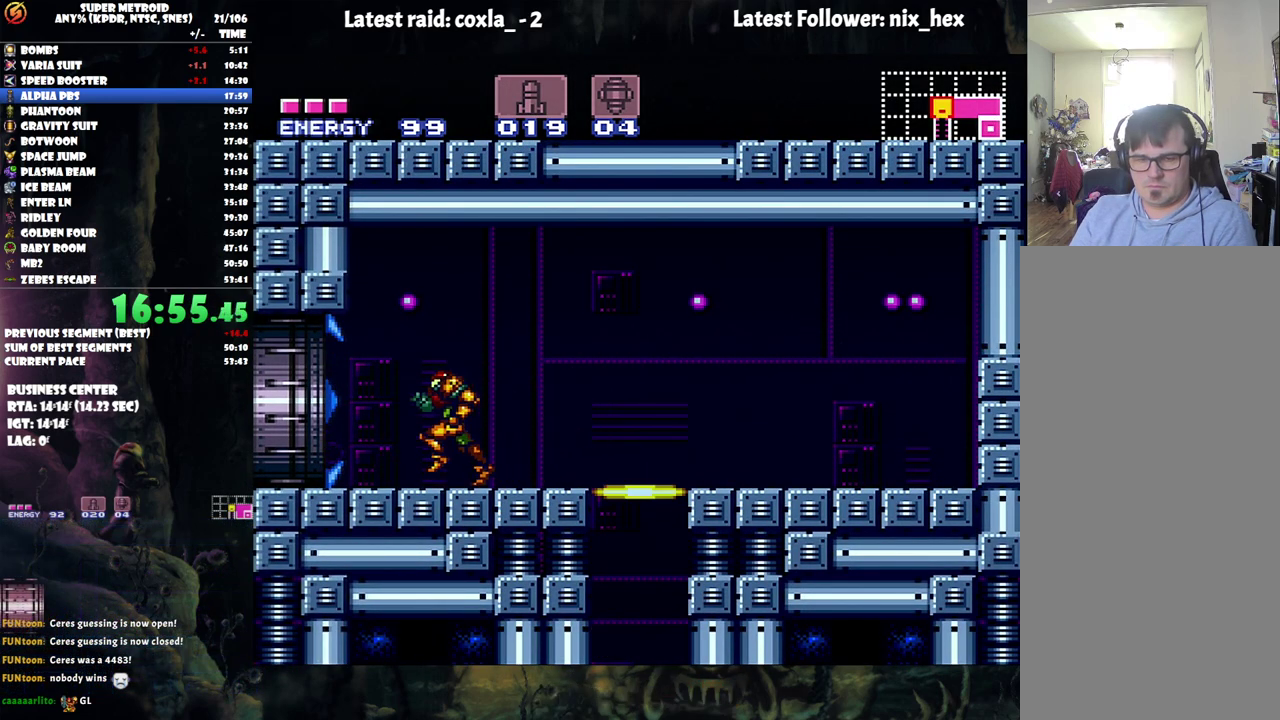
{"buttons": ["R1"], "events": [[150, "R1", "down"], [200, "A", "up"], [200, "DPAD_LEFT", "up"]]}
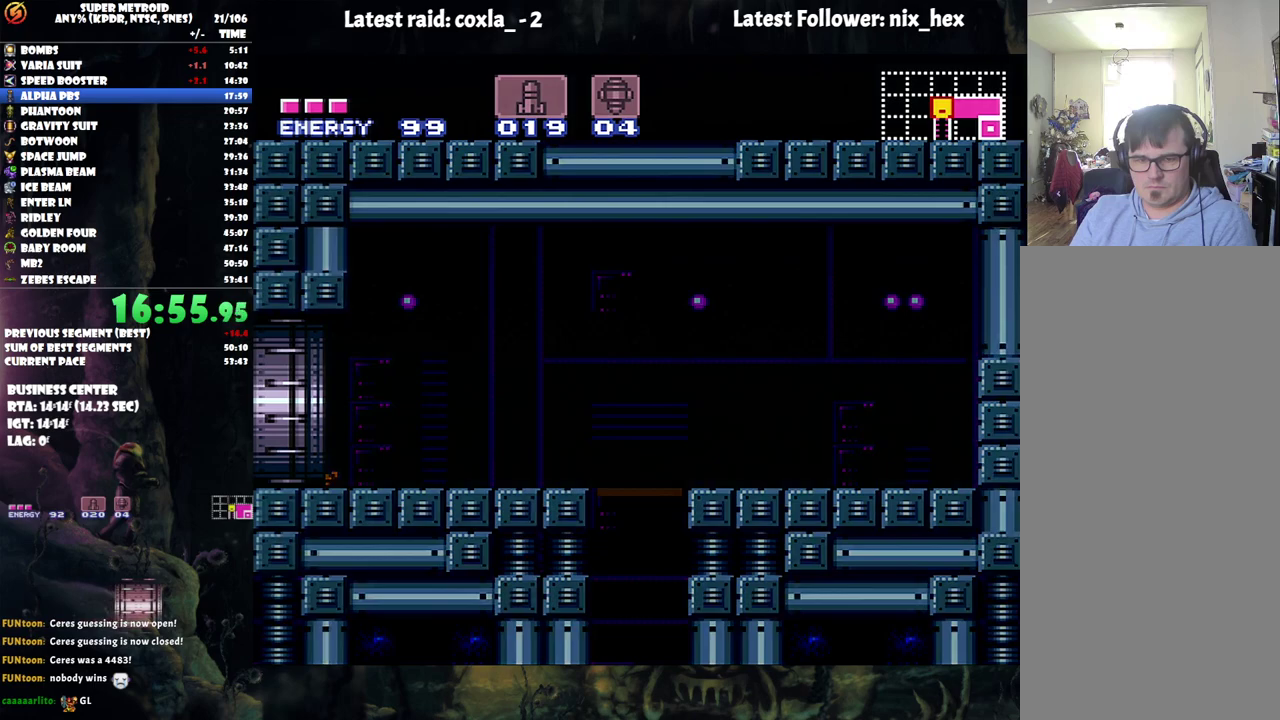
{"buttons": ["R1"], "events": []}
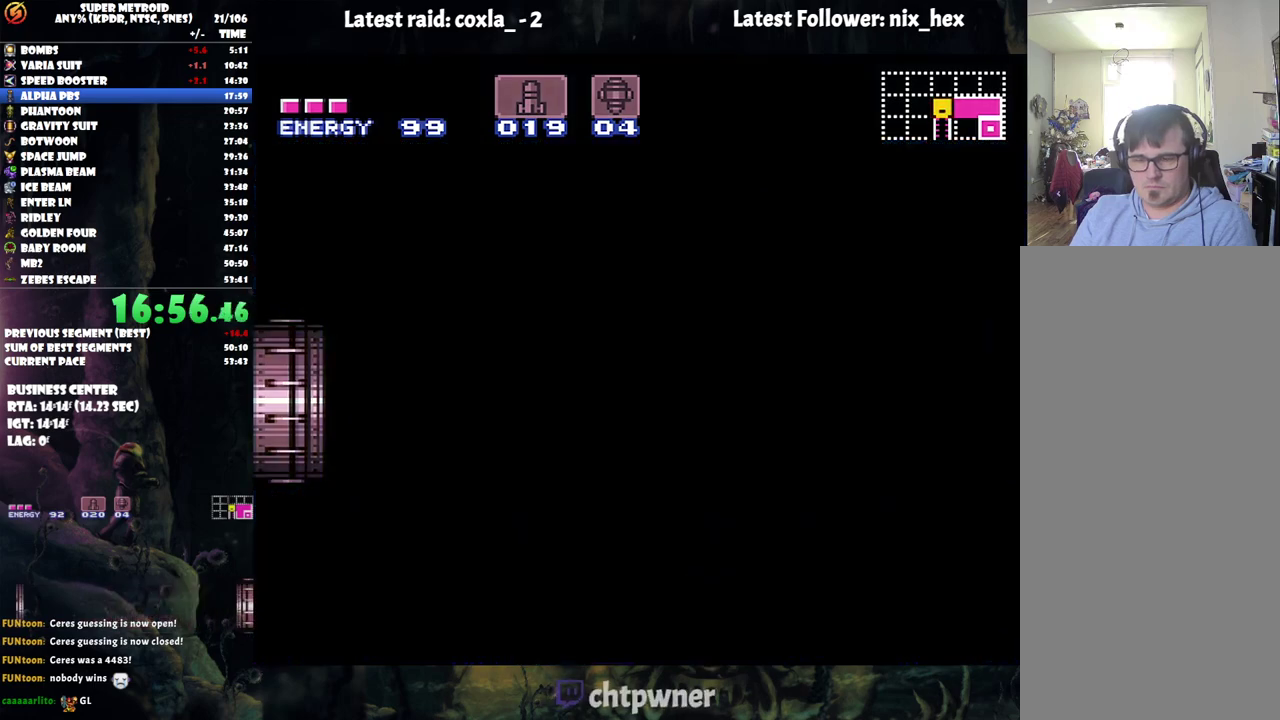
{"buttons": ["R1"], "events": []}
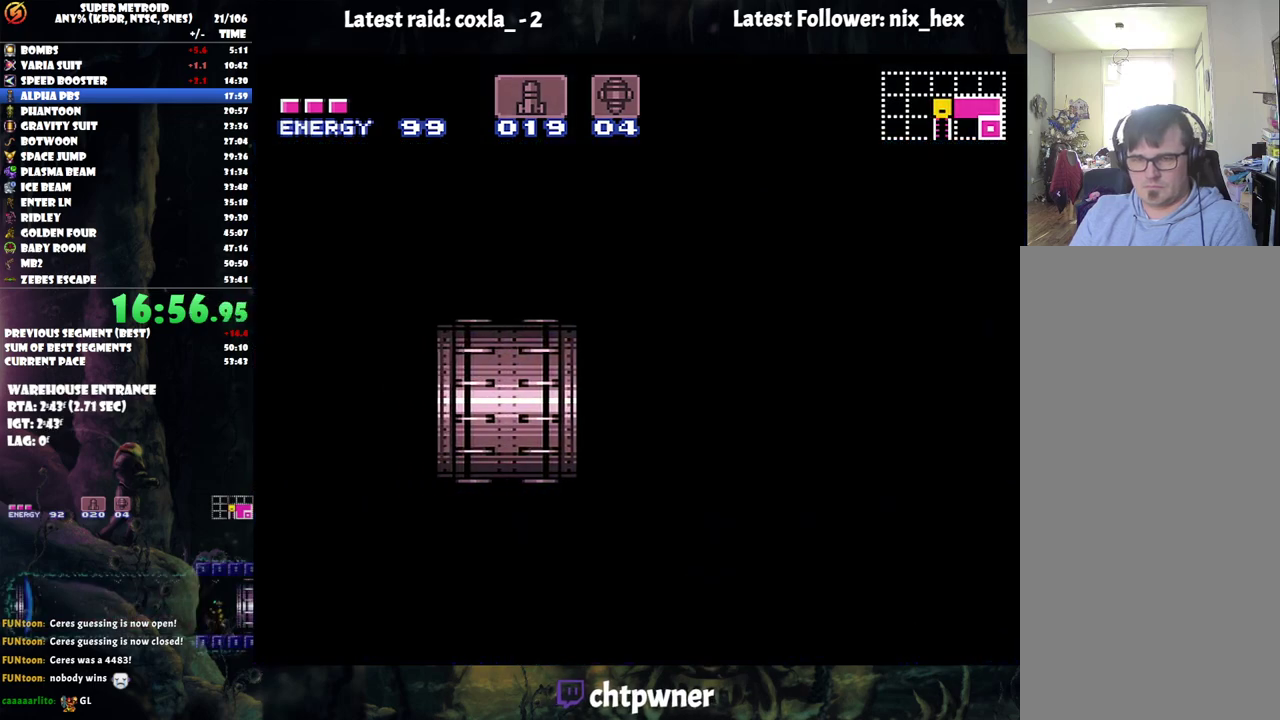
{"buttons": ["R1"], "events": []}
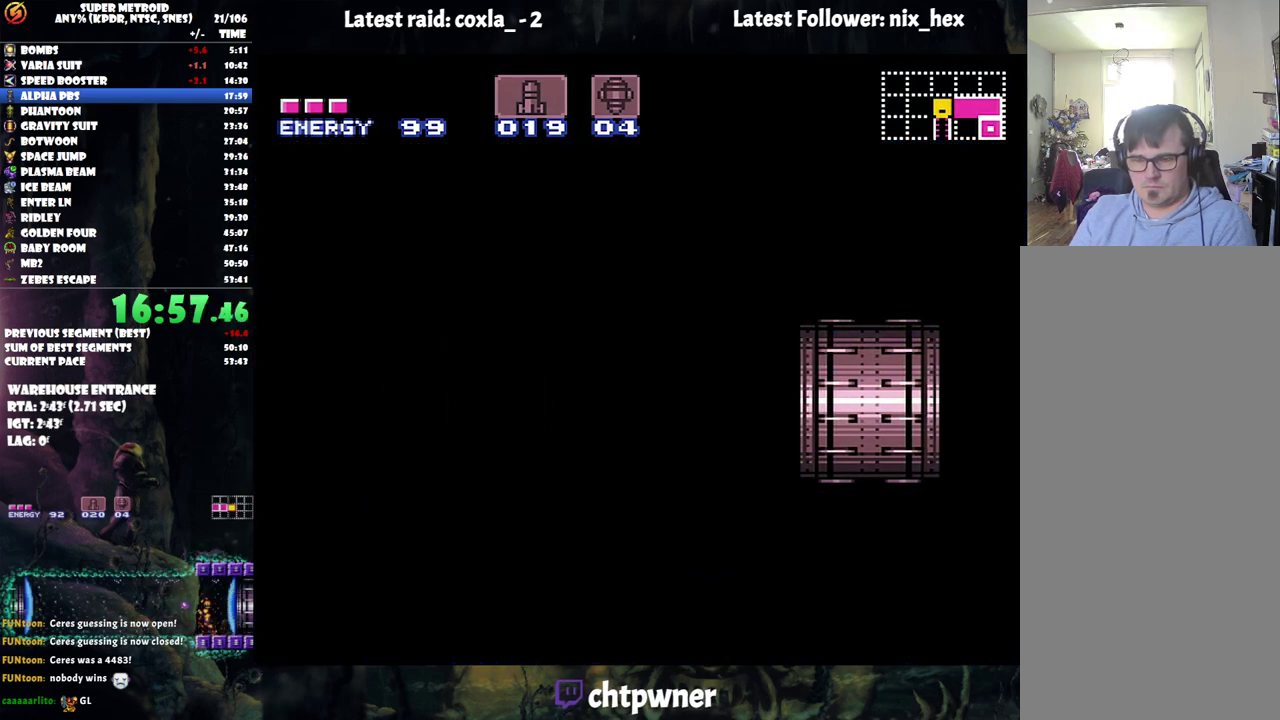
{"buttons": ["R1"], "events": []}
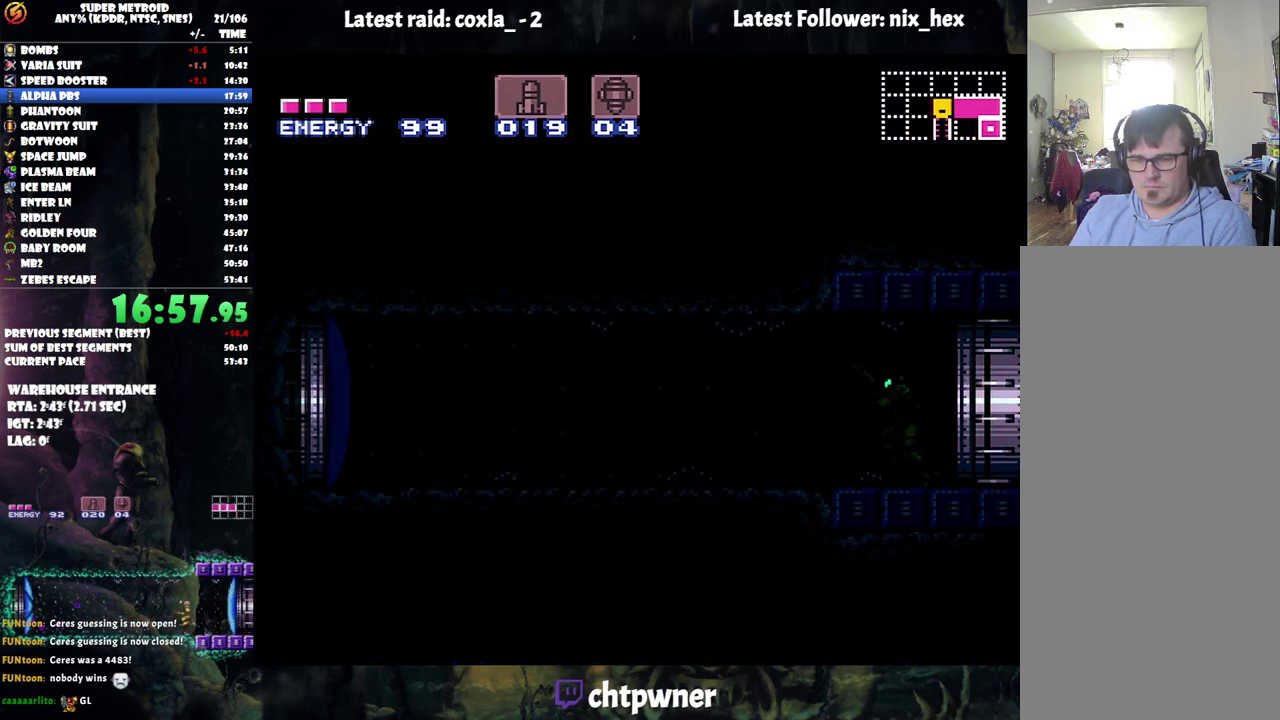
{"buttons": ["R1"], "events": []}
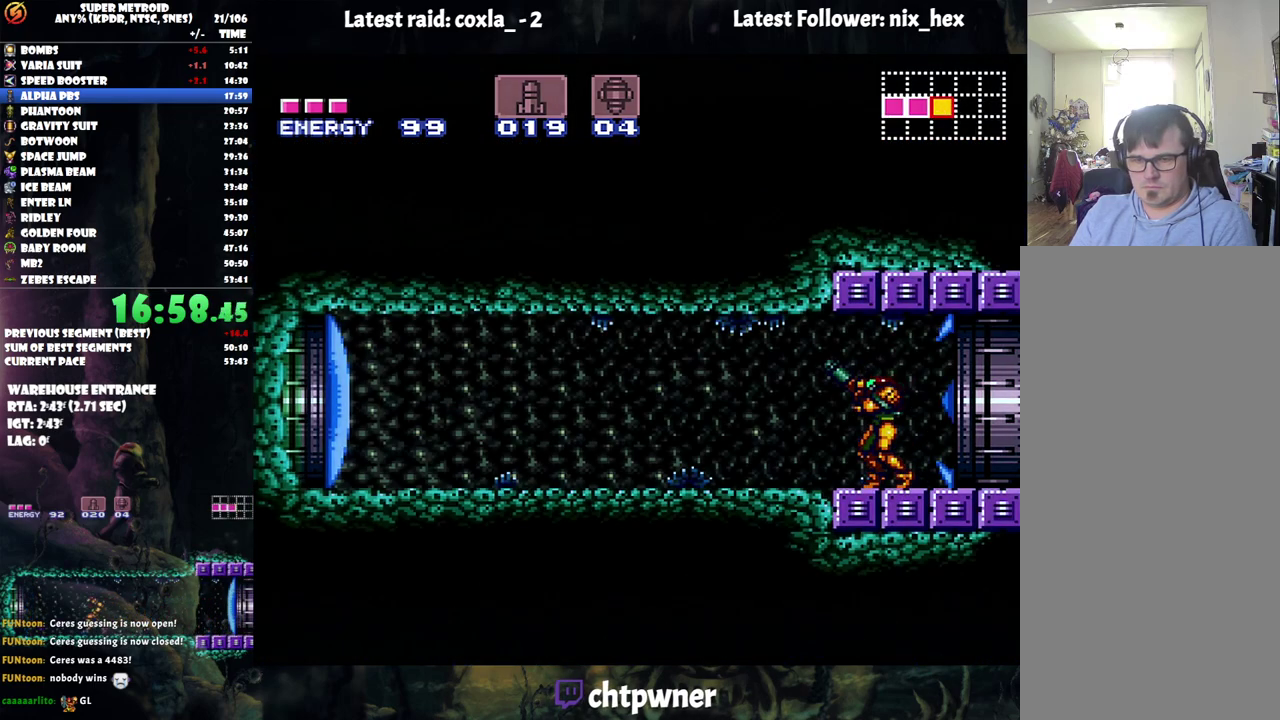
{"buttons": ["DPAD_LEFT"], "events": [[183, "R1", "up"], [300, "Y", "down"], [383, "DPAD_LEFT", "down"], [383, "Y", "up"]]}
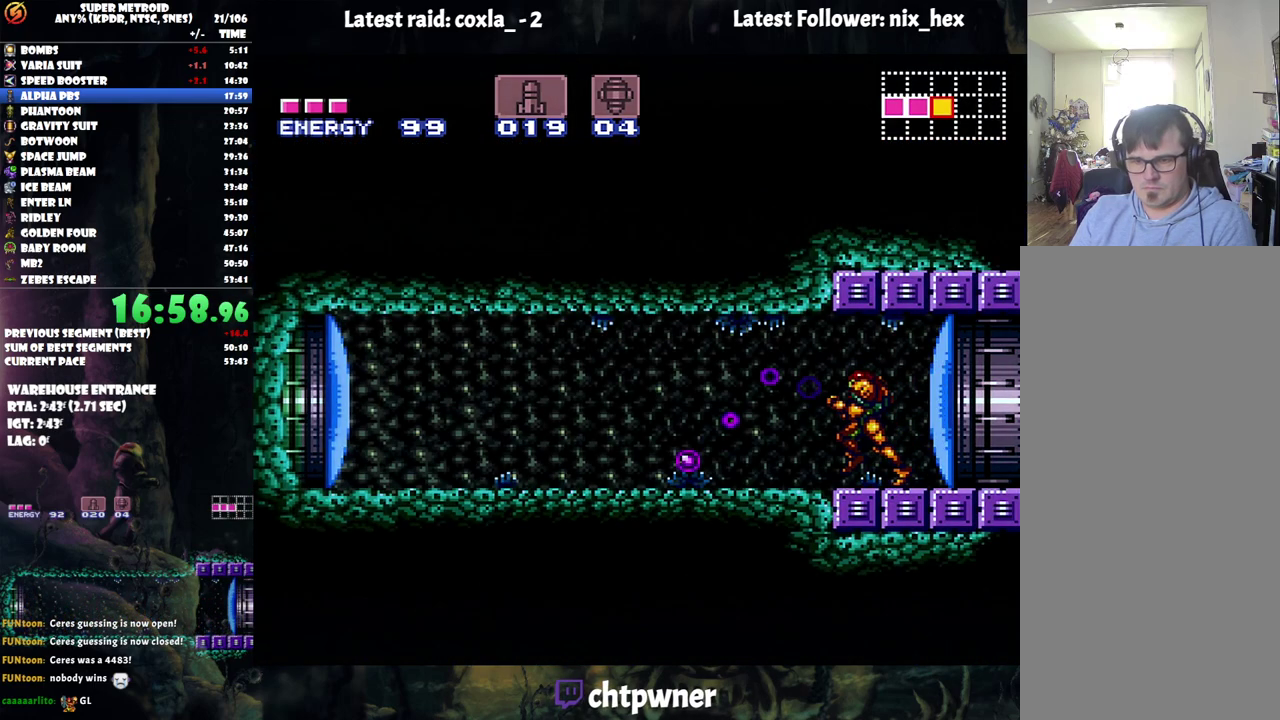
{"buttons": ["DPAD_LEFT"], "events": [[300, "A", "down"], [417, "A", "up"]]}
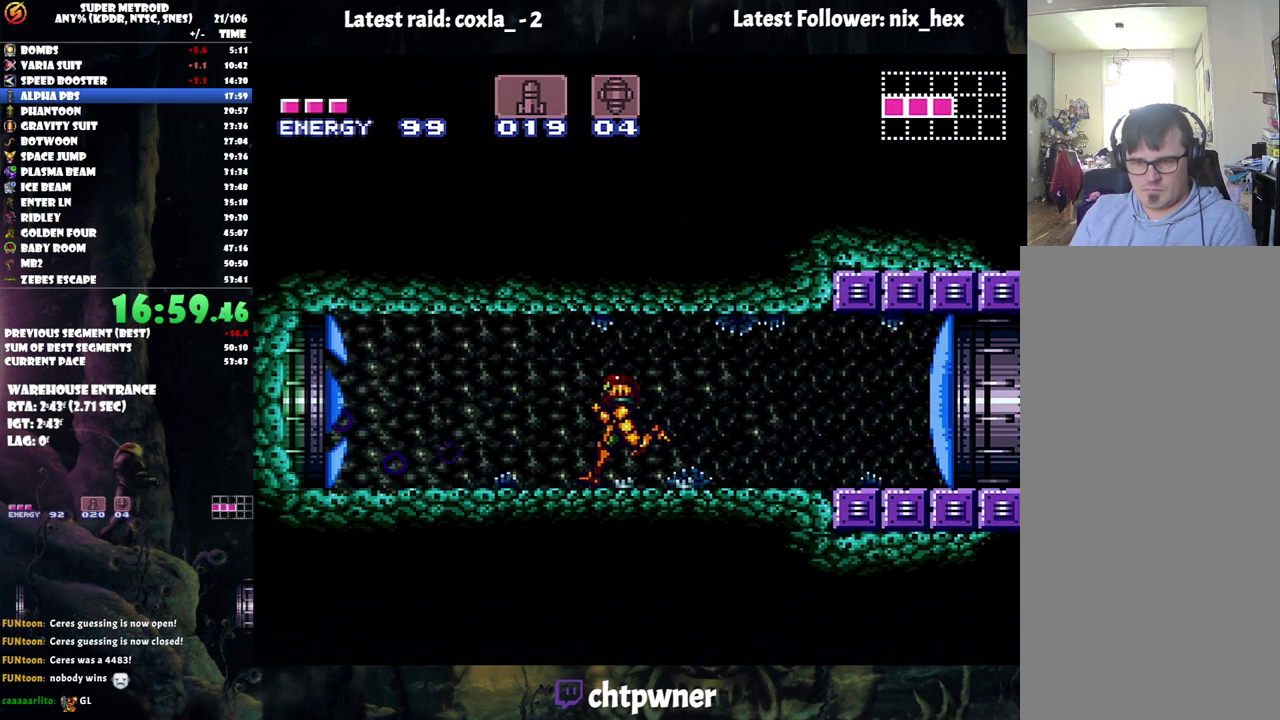
{"buttons": ["A", "DPAD_LEFT"], "events": [[150, "A", "down"]]}
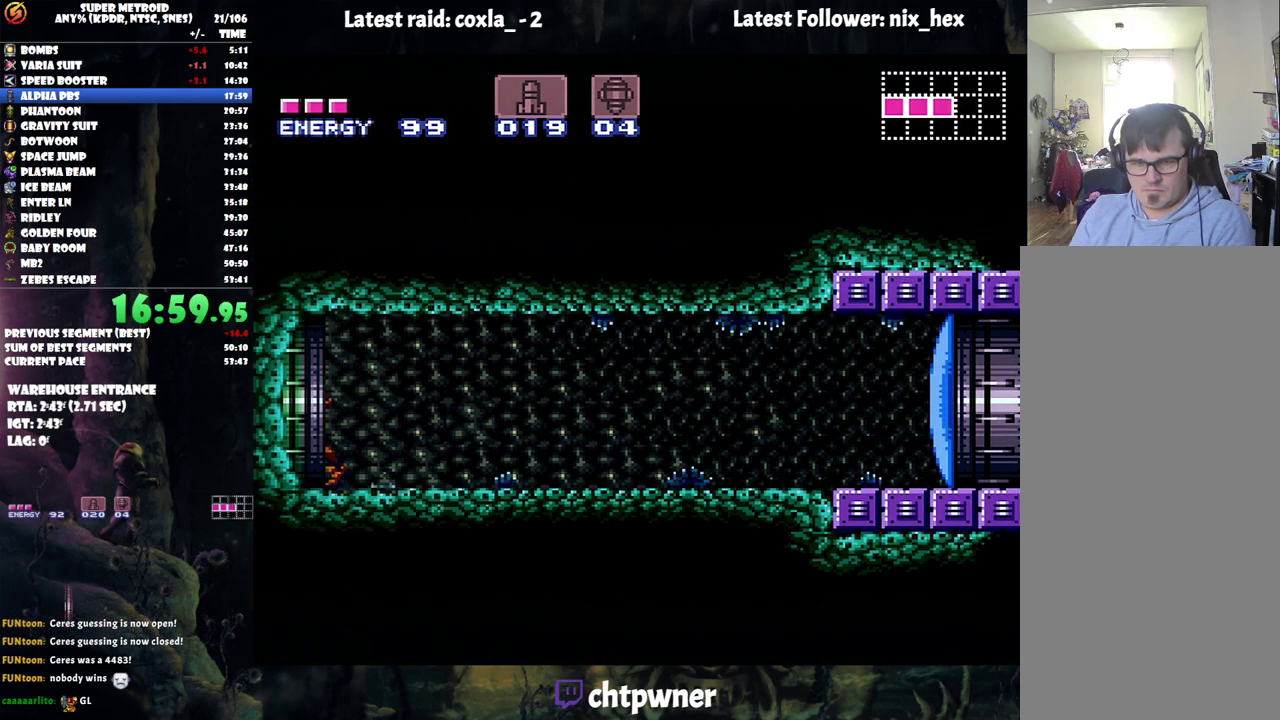
{"buttons": ["A", "Y", "DPAD_LEFT"], "events": [[33, "Y", "down"]]}
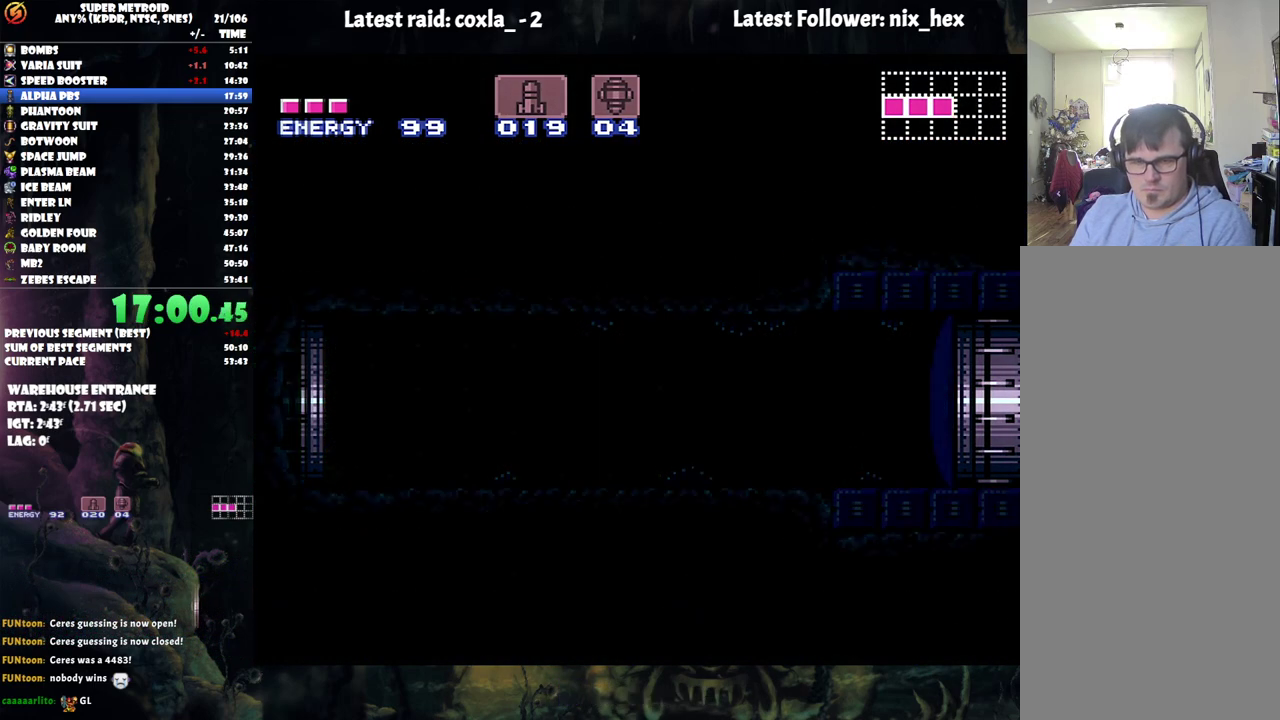
{"buttons": ["A", "Y", "DPAD_LEFT"], "events": []}
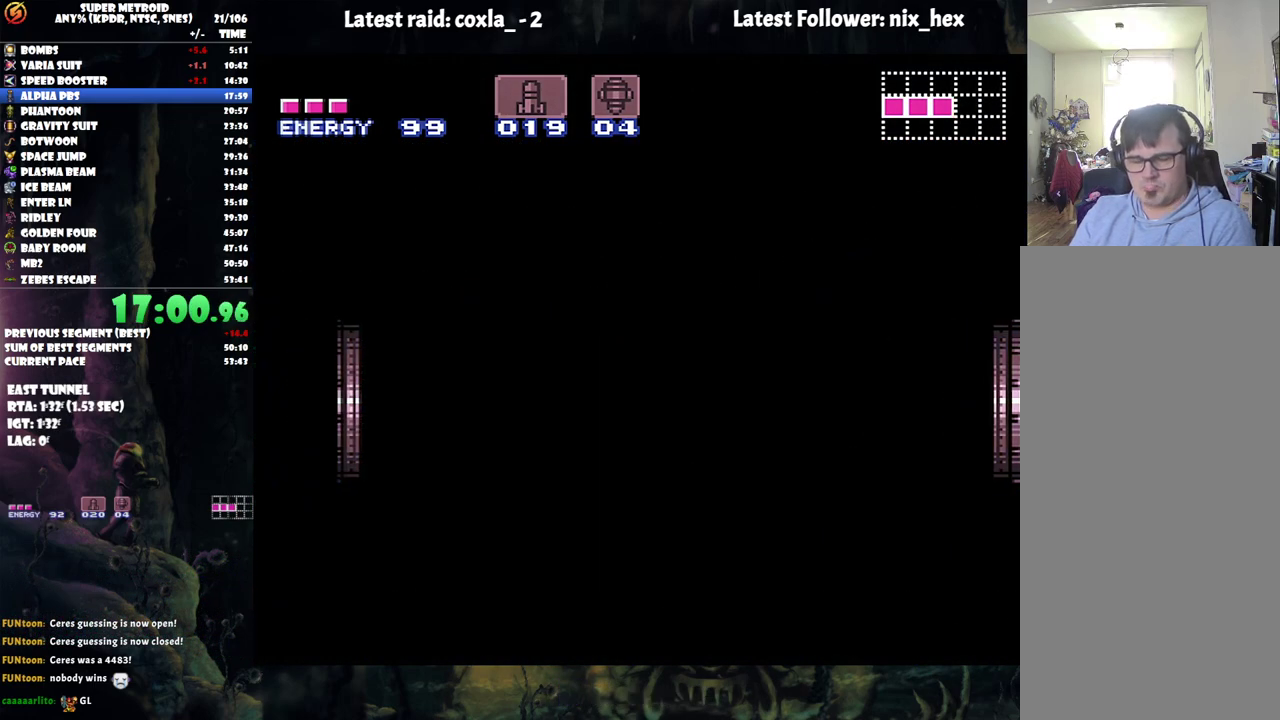
{"buttons": ["A", "Y", "DPAD_LEFT"], "events": []}
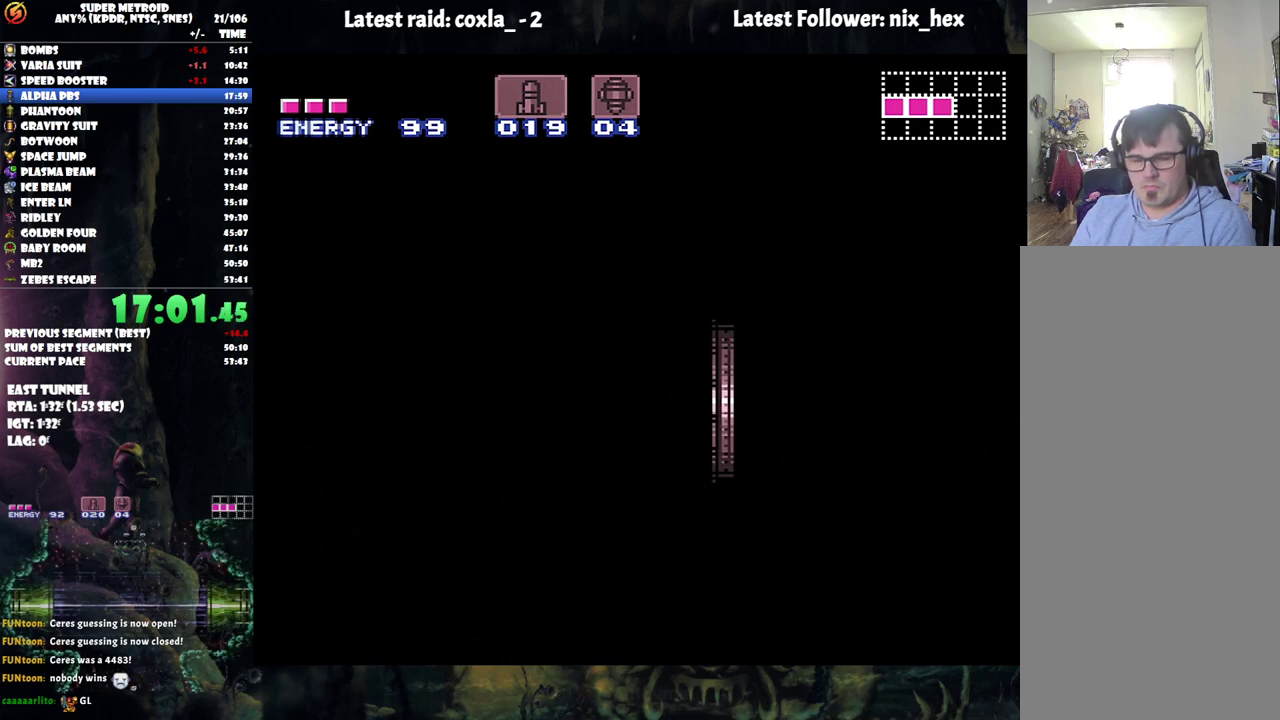
{"buttons": ["A", "Y", "DPAD_LEFT"], "events": []}
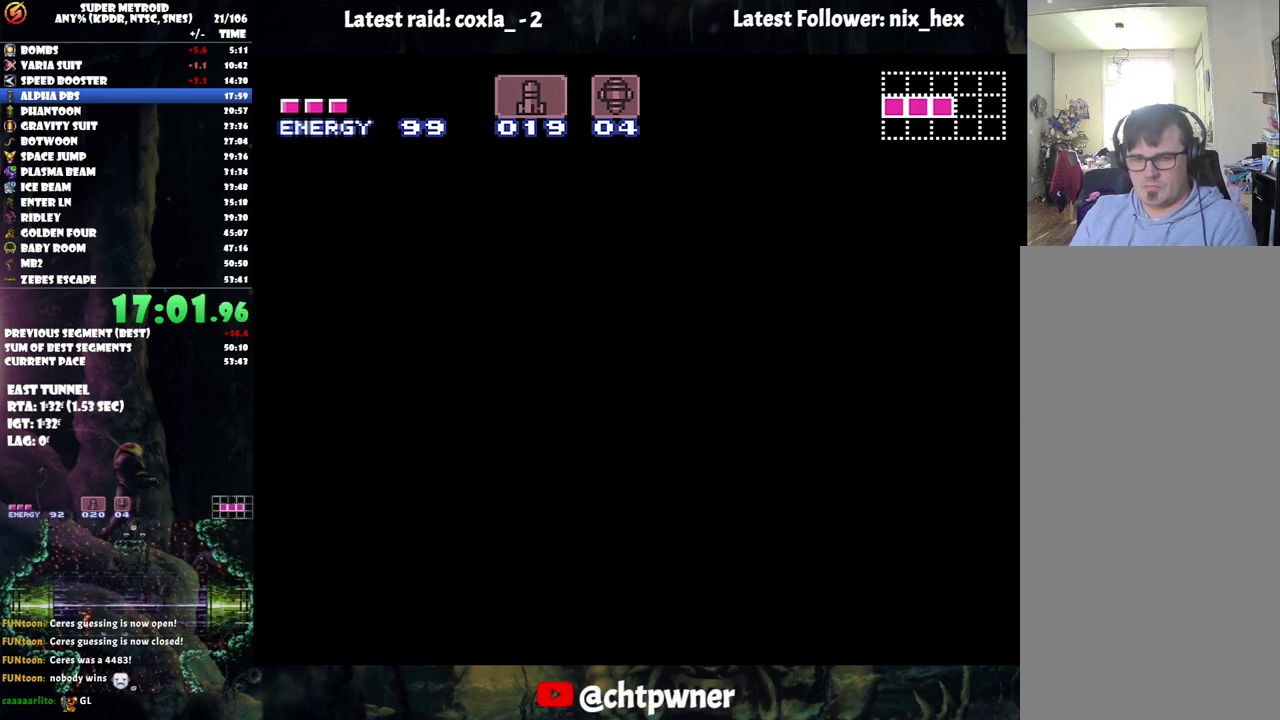
{"buttons": ["A", "Y", "DPAD_LEFT"], "events": []}
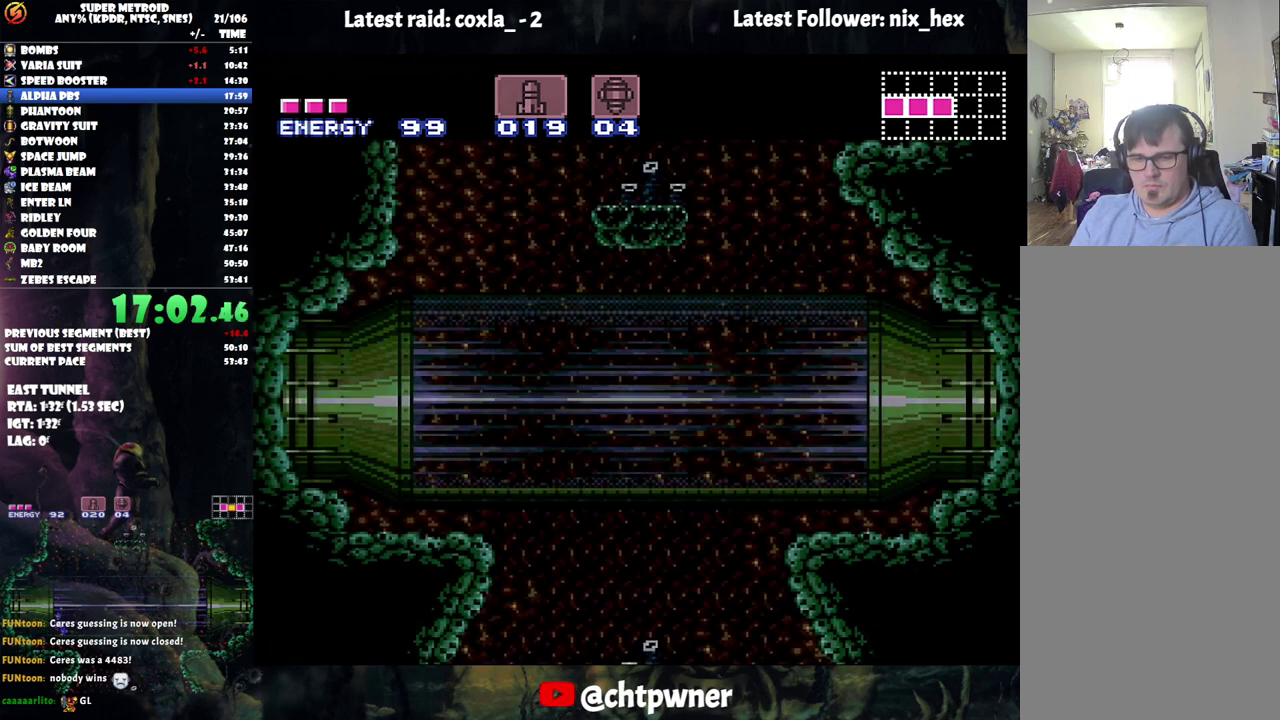
{"buttons": ["A", "Y", "DPAD_LEFT"], "events": []}